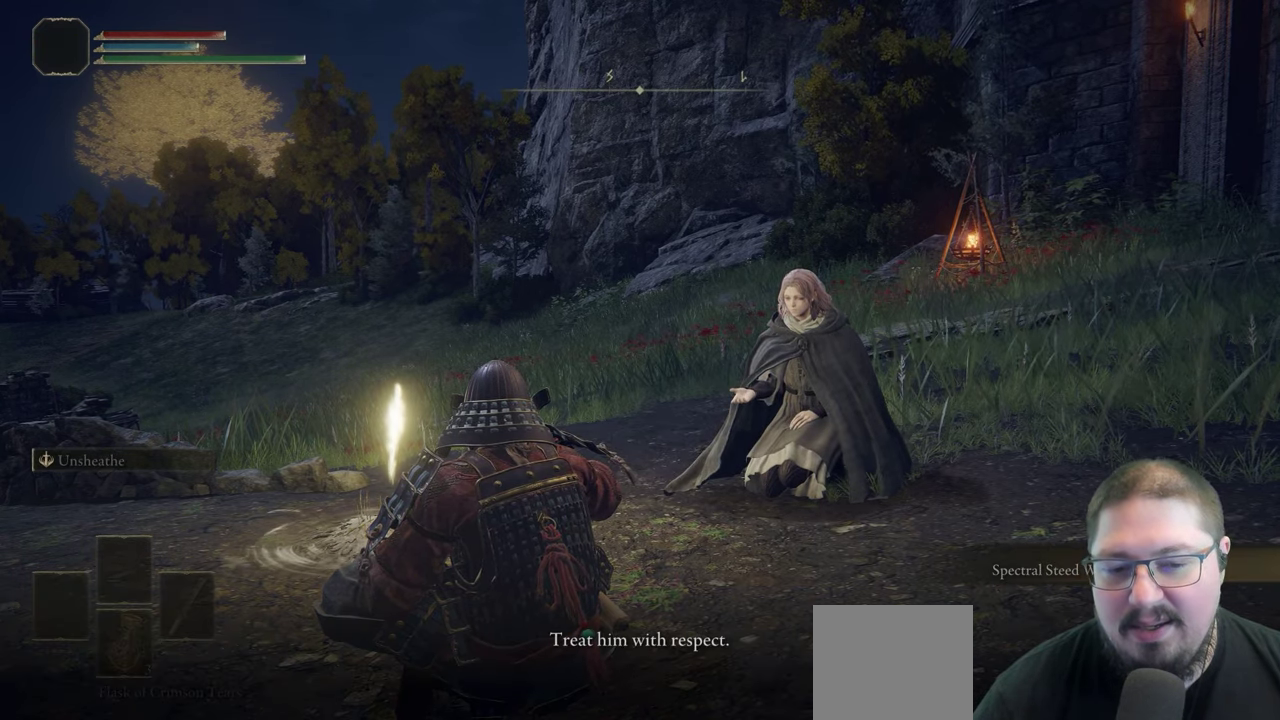
Gameplay with a controller (Xbox layout); each line is a JSON object with the inputs held at the frame after it. "events" lists button and stick changes between this image and that frame as [ms after this image, input, new state], when the widget could be followed in between. Not read: left_stick.
{"buttons": ["A", "Y"], "right_stick": "center", "events": [[67, "A", "down"], [100, "Y", "up"], [150, "A", "up"], [233, "Y", "down"], [250, "A", "down"], [317, "Y", "up"], [333, "A", "up"], [450, "A", "down"], [450, "Y", "down"]]}
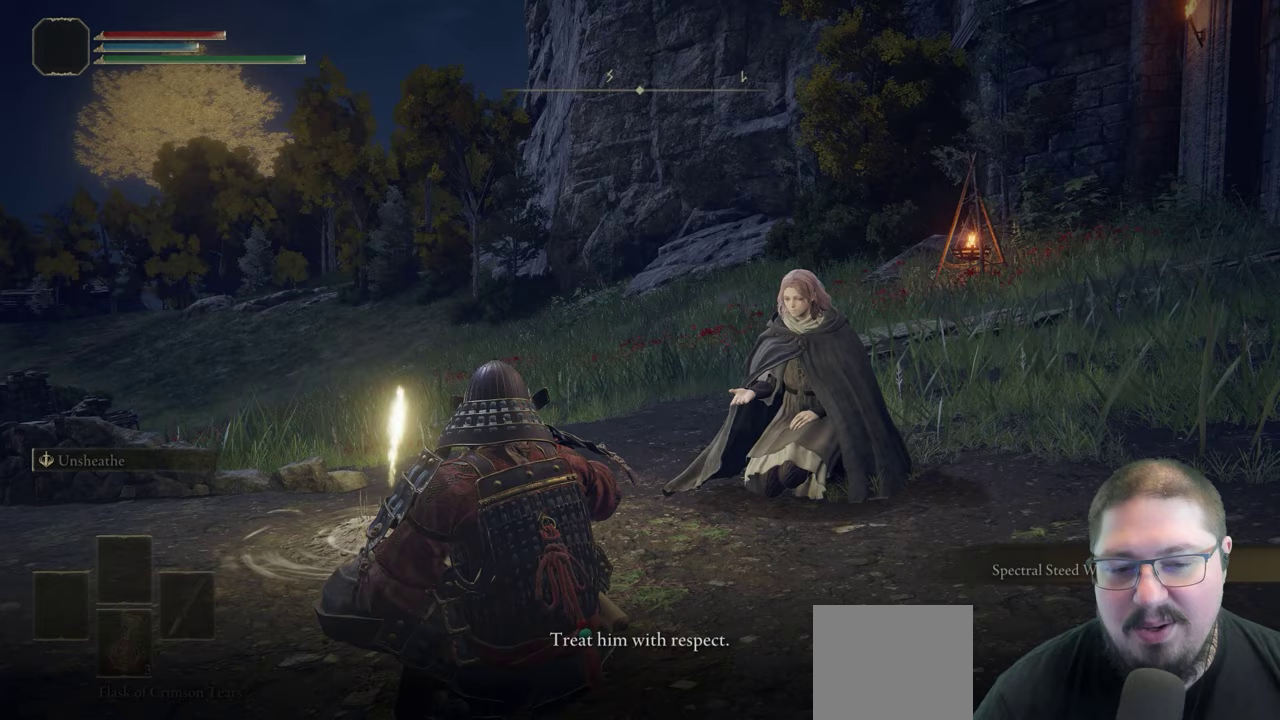
{"buttons": [], "right_stick": "center", "events": [[33, "A", "up"], [100, "Y", "up"], [133, "A", "down"], [217, "A", "up"], [267, "Y", "down"], [317, "Y", "up"]]}
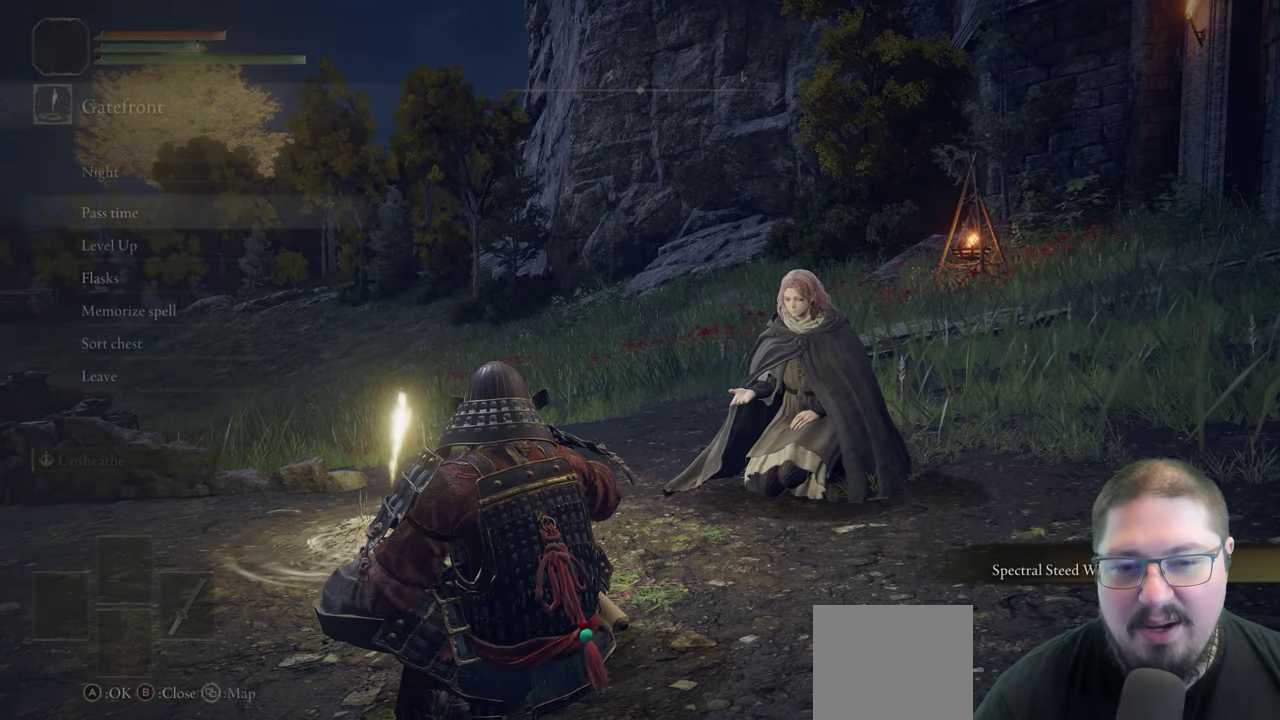
{"buttons": [], "right_stick": "right", "events": [[233, "right_stick", "right"]]}
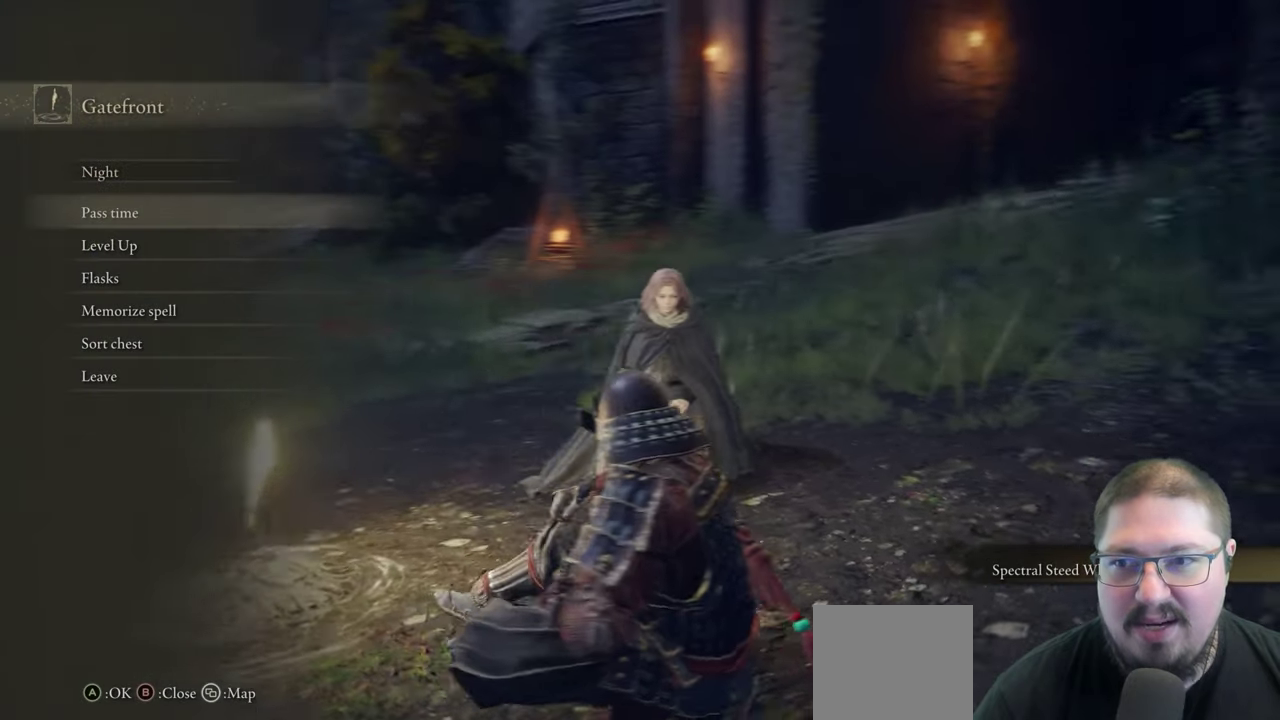
{"buttons": [], "right_stick": "center", "events": [[250, "right_stick", "center"], [367, "B", "down"], [450, "B", "up"]]}
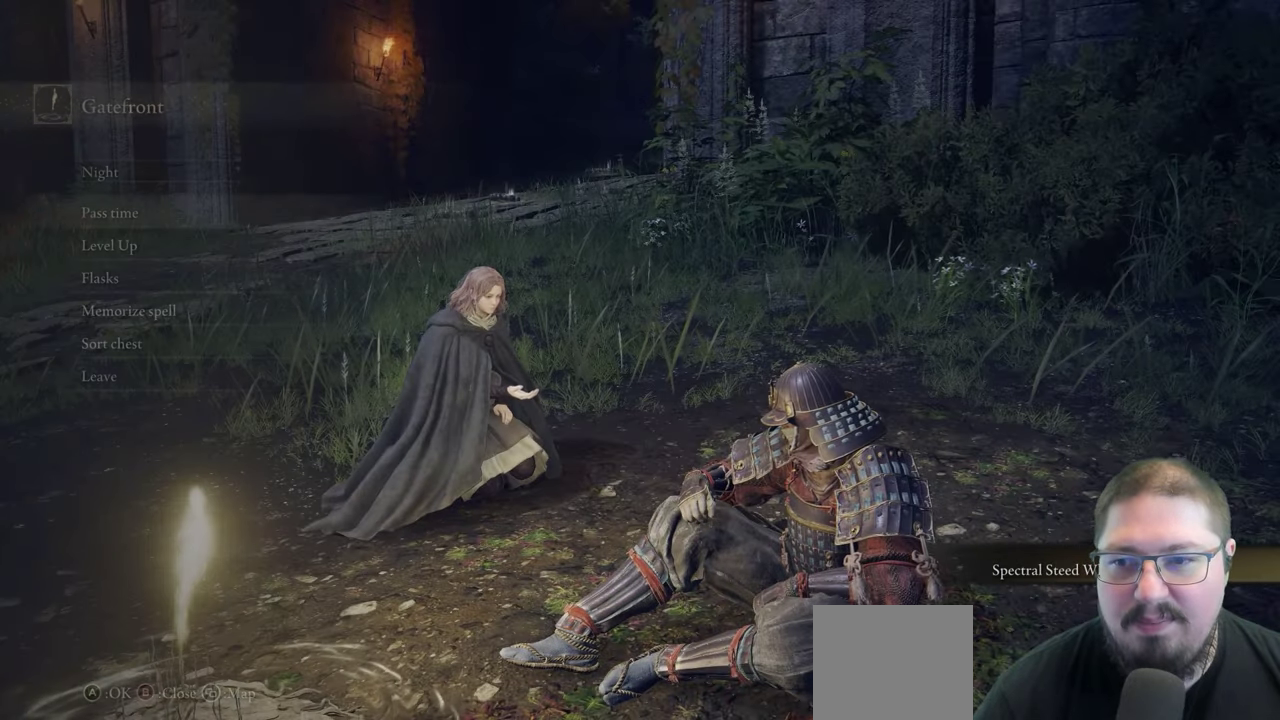
{"buttons": [], "right_stick": "right", "events": [[233, "right_stick", "right"]]}
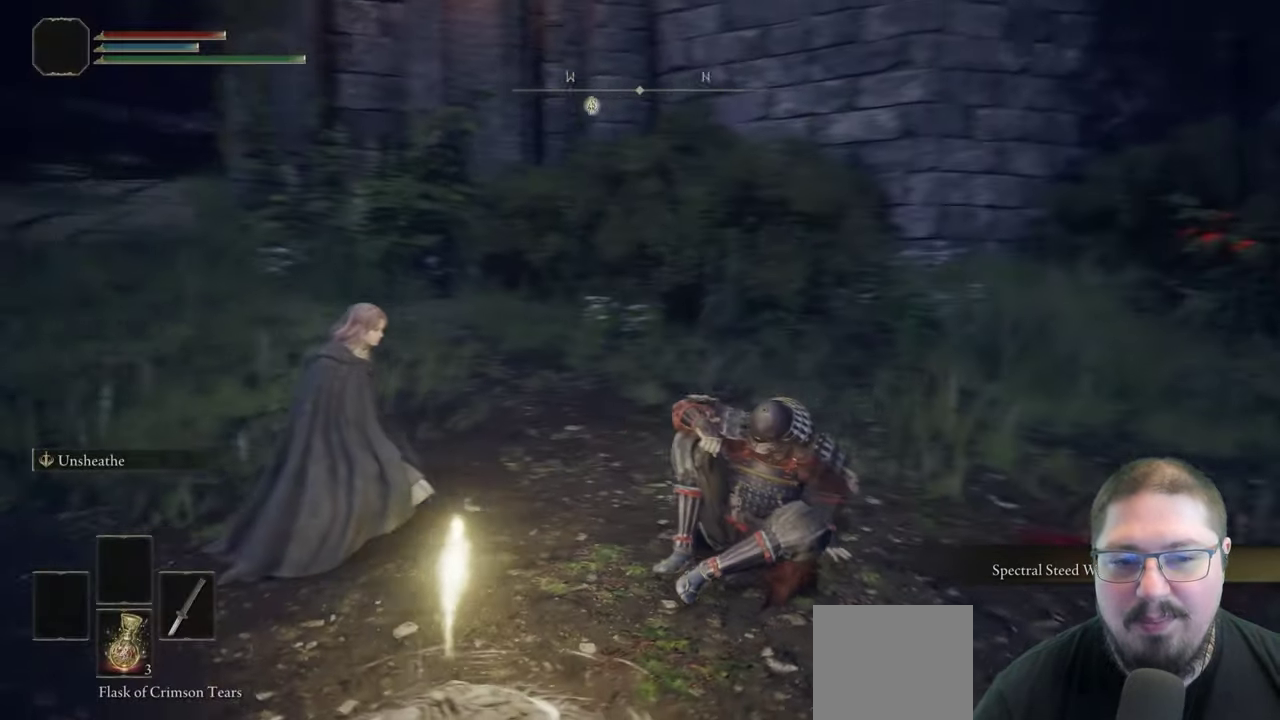
{"buttons": [], "right_stick": "right", "events": [[100, "right_stick", "center"], [383, "right_stick", "right"]]}
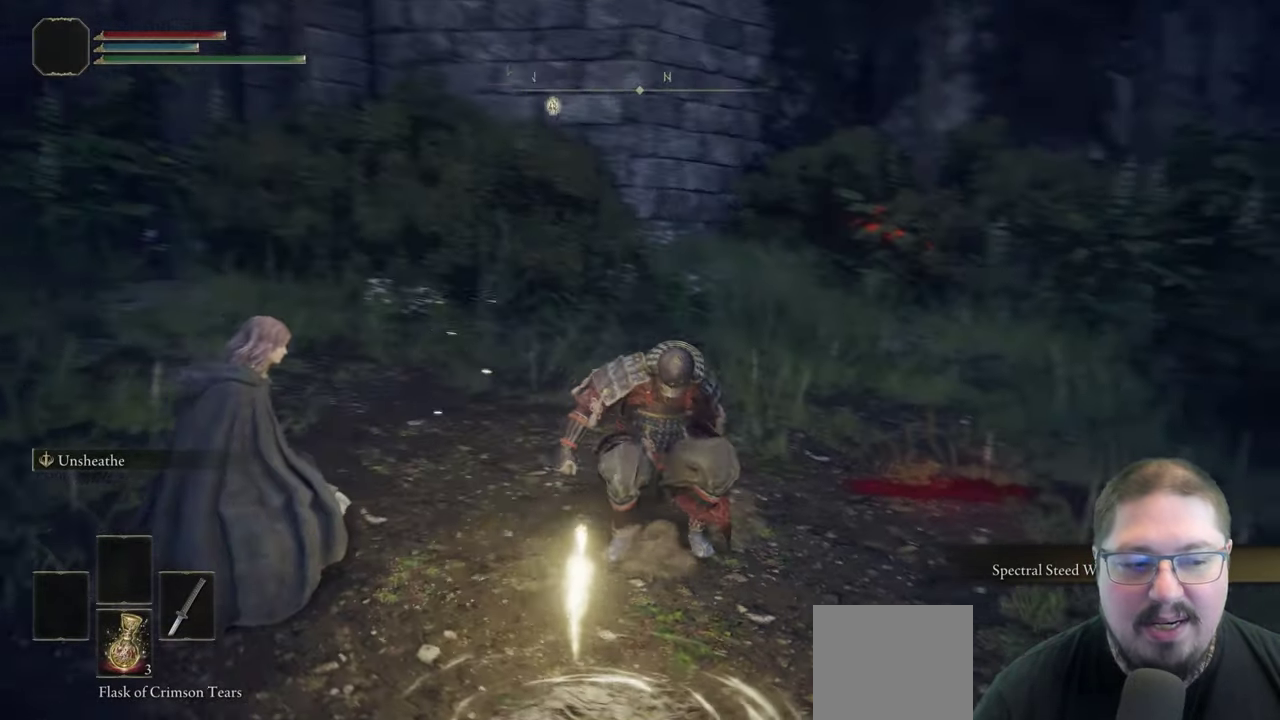
{"buttons": ["START"], "right_stick": "center", "events": [[83, "right_stick", "down-right"], [200, "right_stick", "center"], [433, "START", "down"]]}
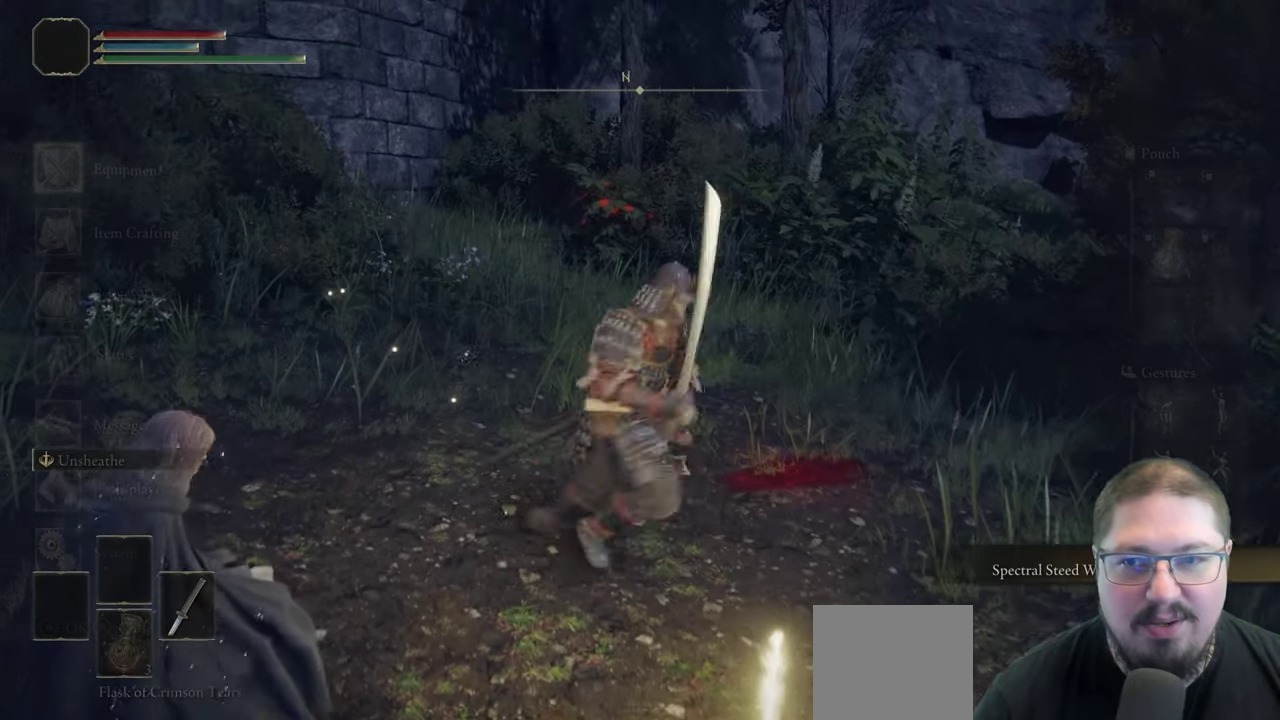
{"buttons": [], "right_stick": "center", "events": [[100, "START", "up"], [350, "A", "down"], [467, "A", "up"]]}
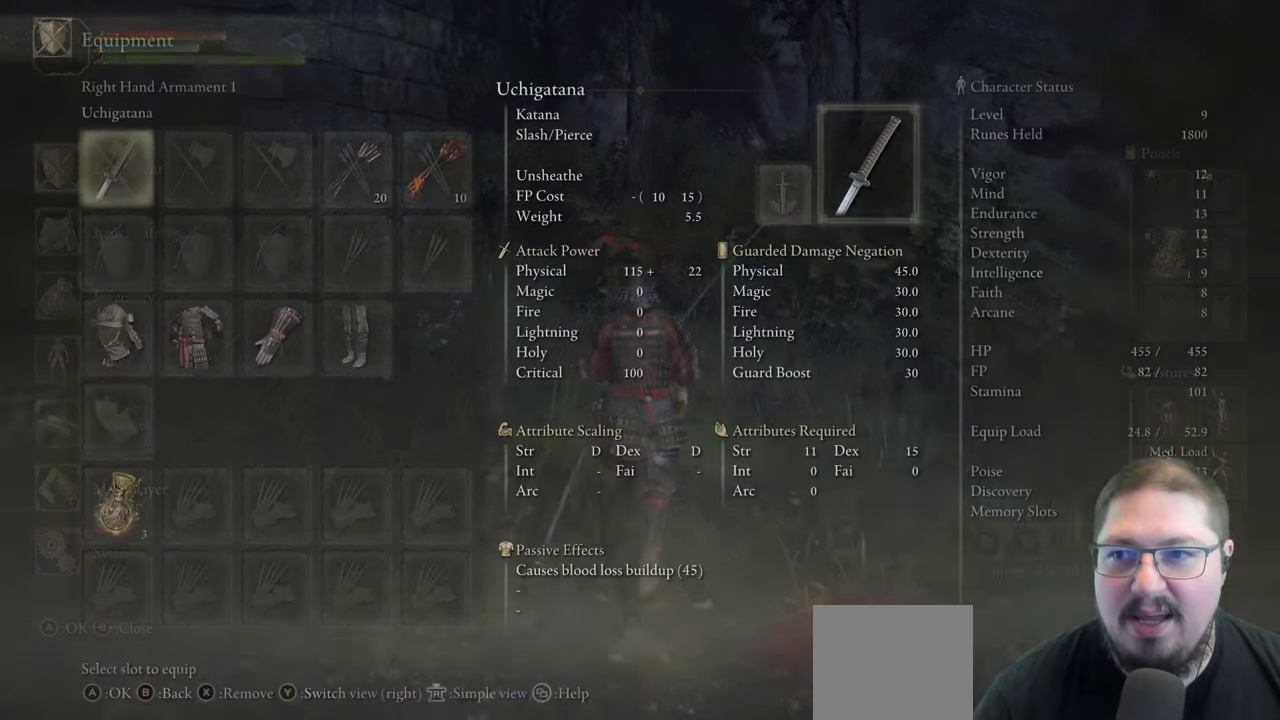
{"buttons": ["DPAD_RIGHT"], "right_stick": "center", "events": [[500, "DPAD_RIGHT", "down"]]}
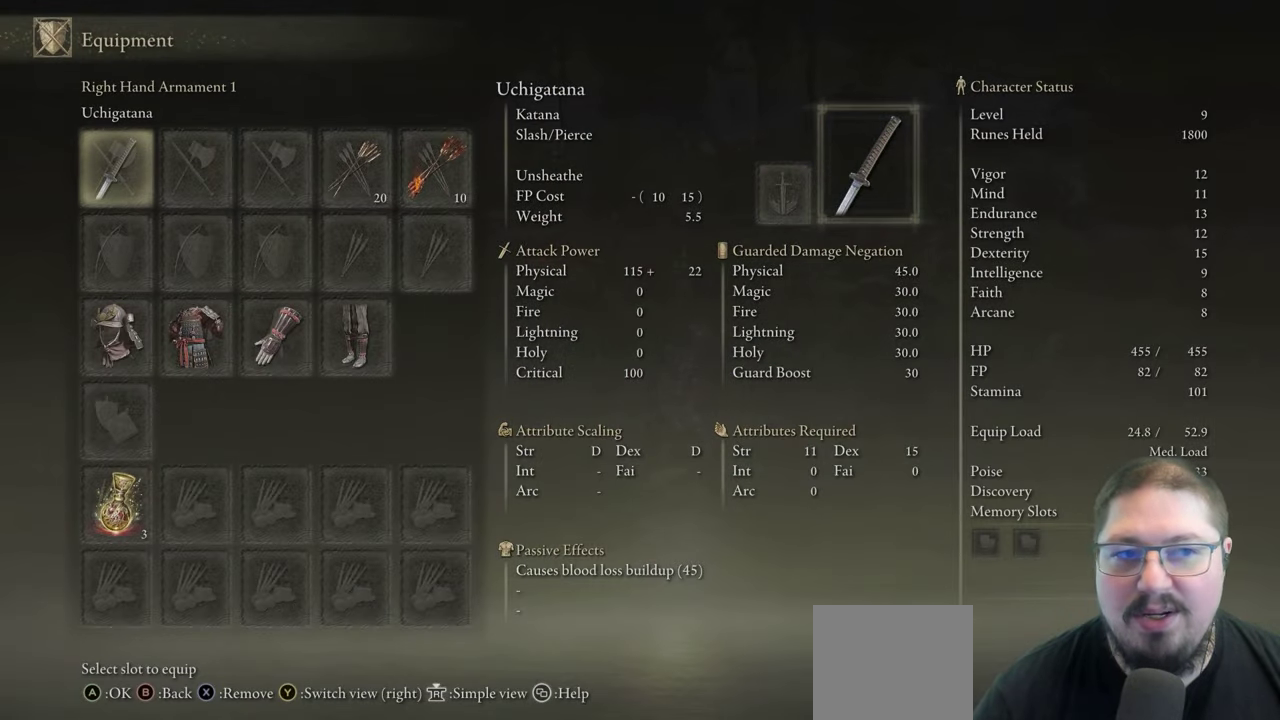
{"buttons": [], "right_stick": "center", "events": [[83, "DPAD_RIGHT", "up"], [350, "B", "down"], [433, "B", "up"]]}
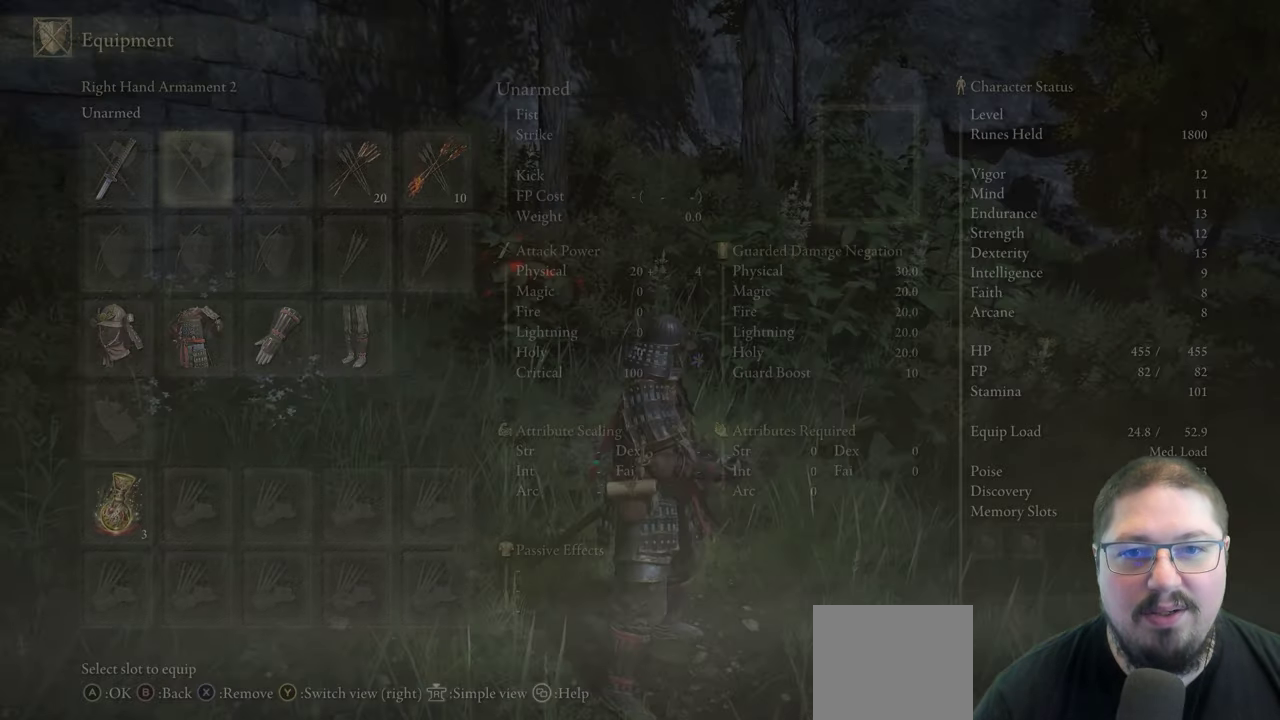
{"buttons": [], "right_stick": "center", "events": [[300, "DPAD_RIGHT", "down"], [383, "DPAD_RIGHT", "up"]]}
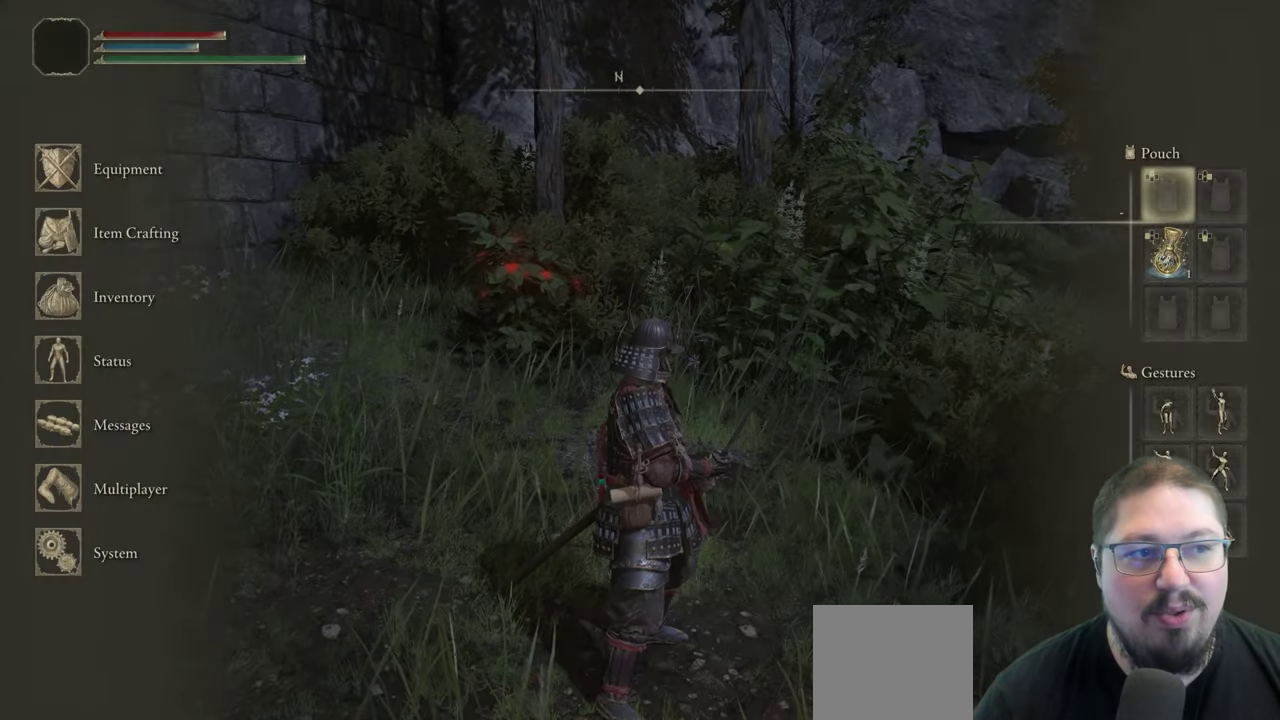
{"buttons": [], "right_stick": "center", "events": [[200, "DPAD_RIGHT", "down"], [283, "DPAD_RIGHT", "up"]]}
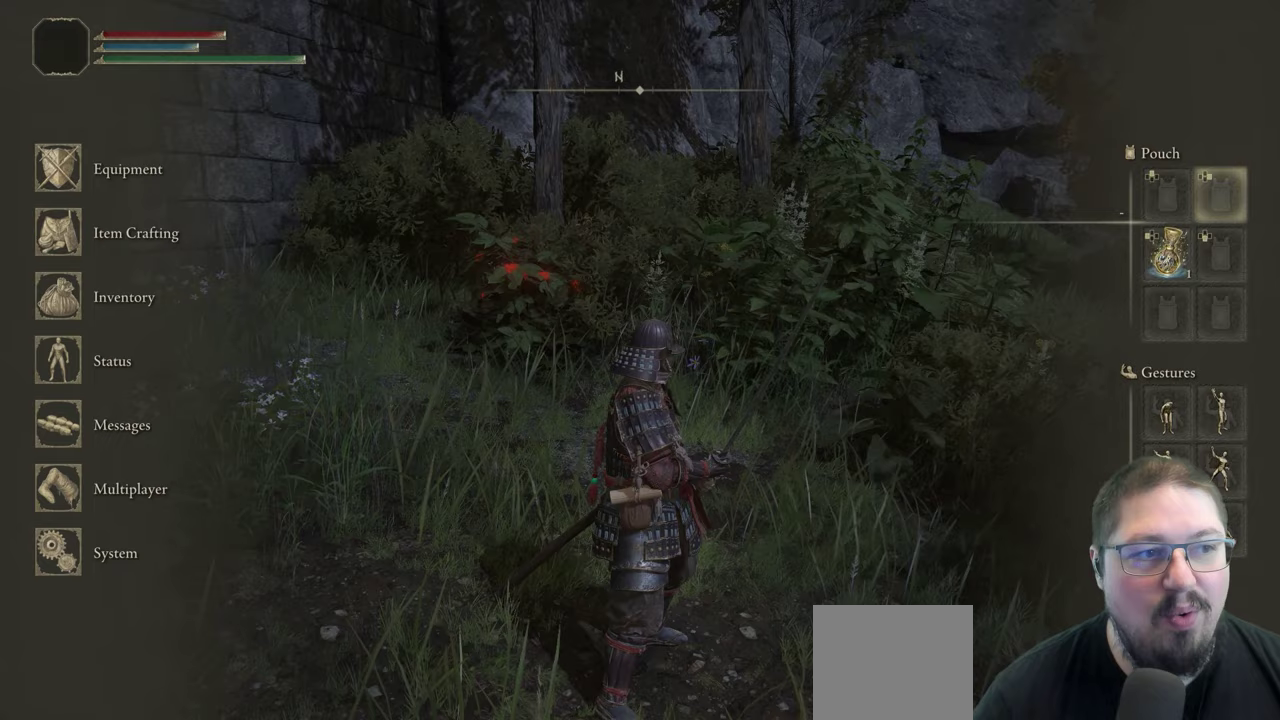
{"buttons": [], "right_stick": "center", "events": [[167, "DPAD_LEFT", "down"], [267, "DPAD_LEFT", "up"]]}
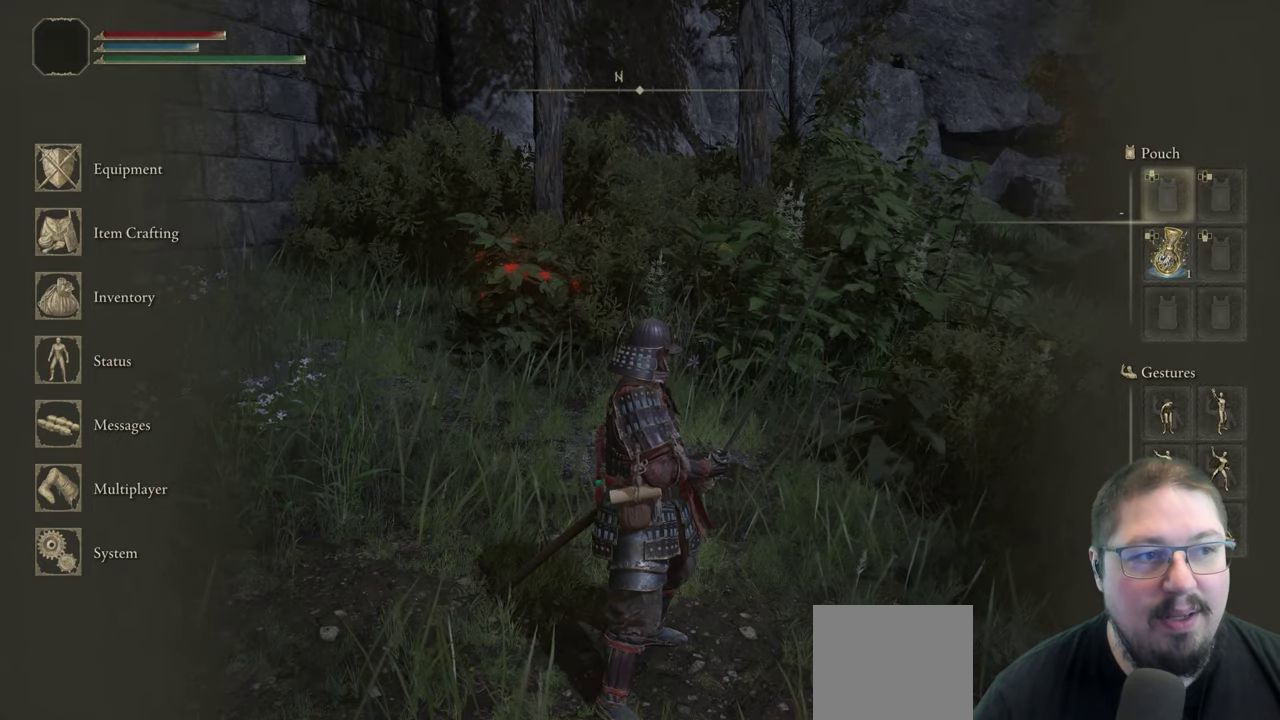
{"buttons": [], "right_stick": "center", "events": [[300, "A", "down"], [433, "A", "up"]]}
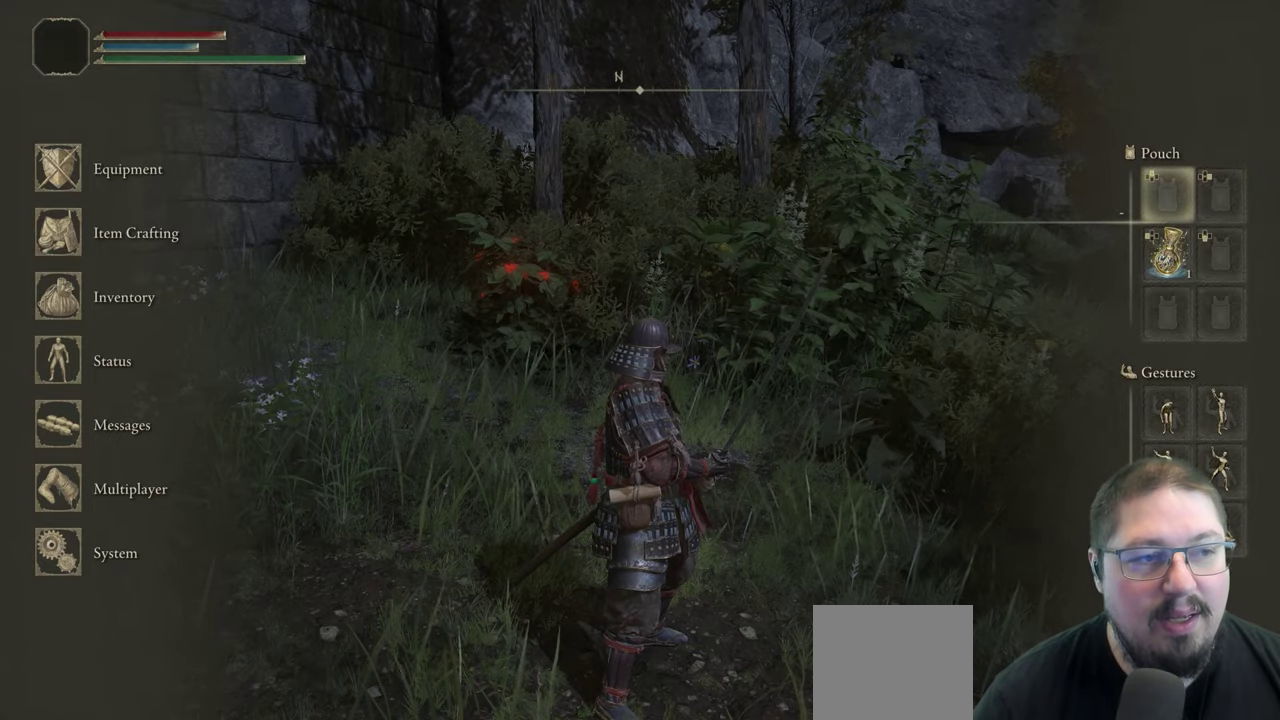
{"buttons": [], "right_stick": "center", "events": [[367, "Y", "down"], [500, "Y", "up"]]}
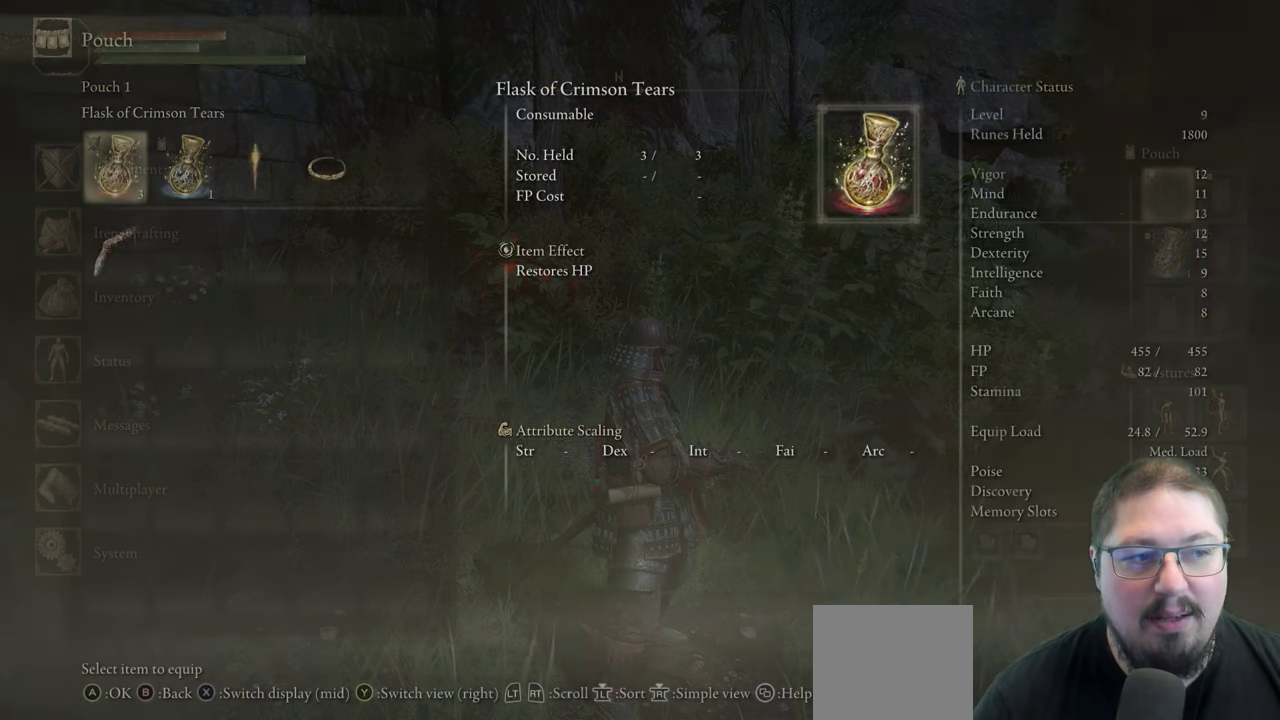
{"buttons": [], "right_stick": "center", "events": []}
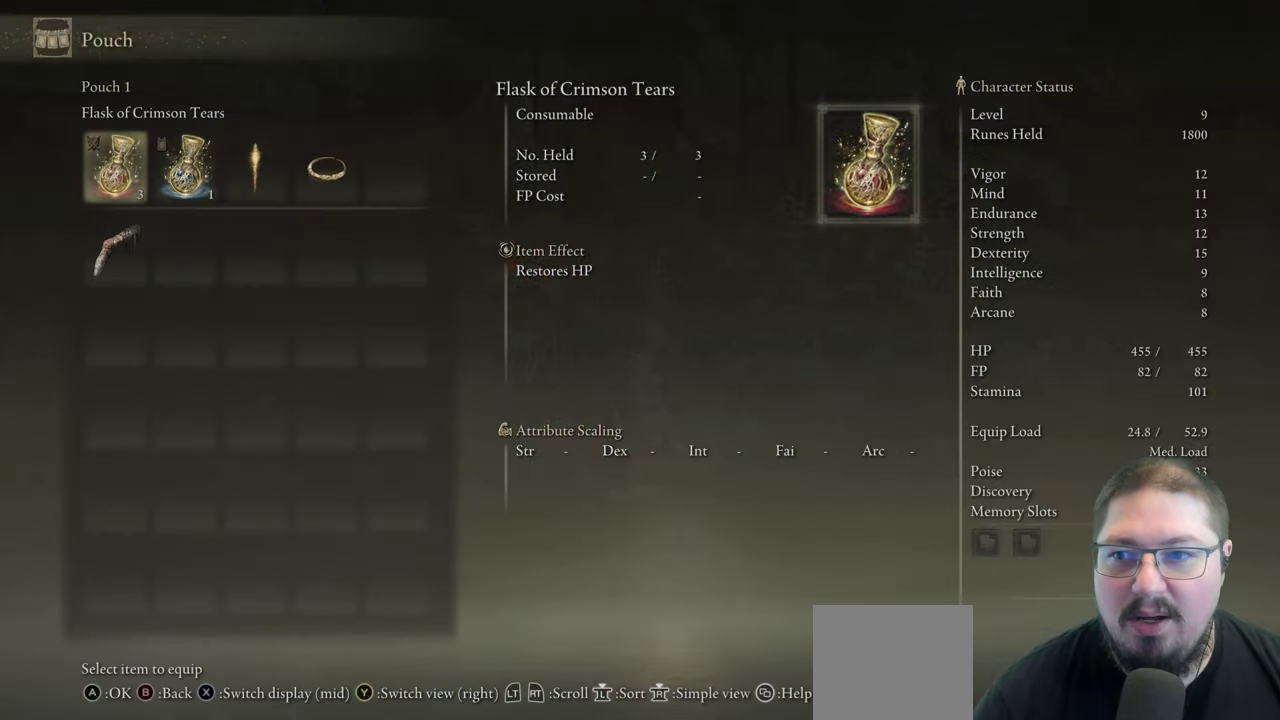
{"buttons": [], "right_stick": "center", "events": [[100, "DPAD_RIGHT", "down"], [183, "DPAD_RIGHT", "up"], [317, "DPAD_RIGHT", "down"], [417, "DPAD_RIGHT", "up"]]}
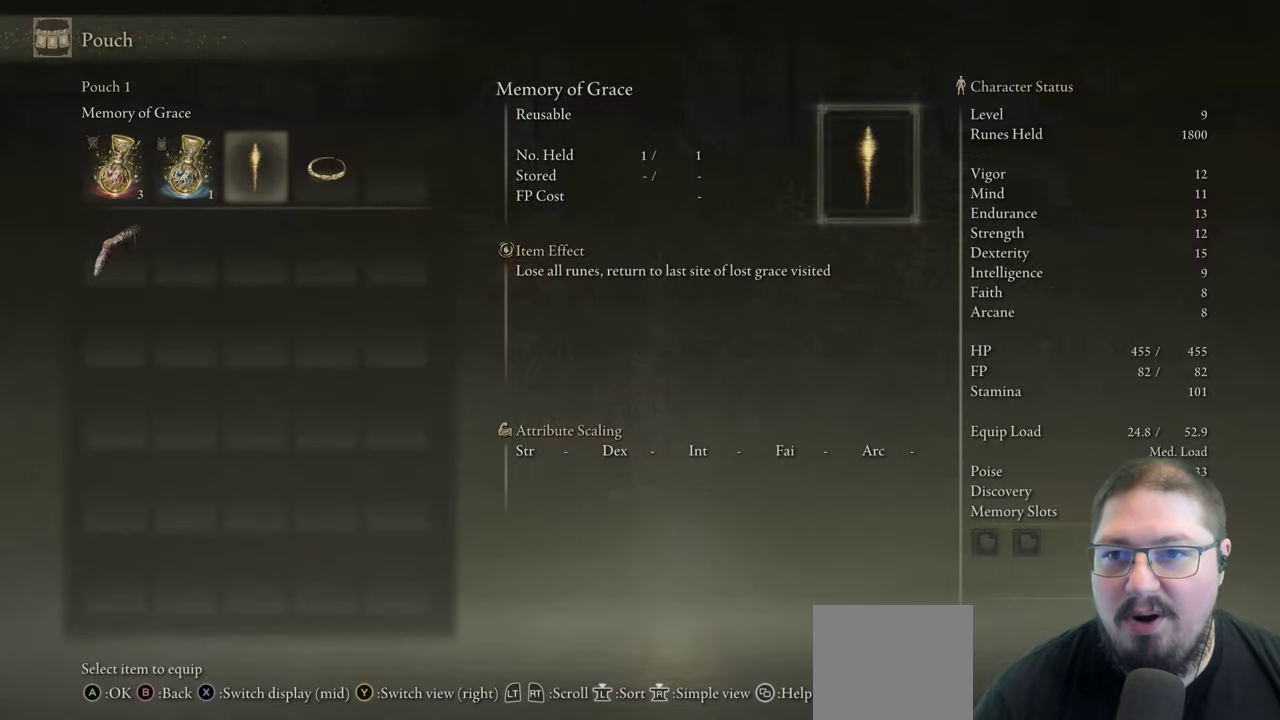
{"buttons": [], "right_stick": "center", "events": [[33, "DPAD_RIGHT", "down"], [117, "DPAD_RIGHT", "up"], [333, "A", "down"], [483, "A", "up"]]}
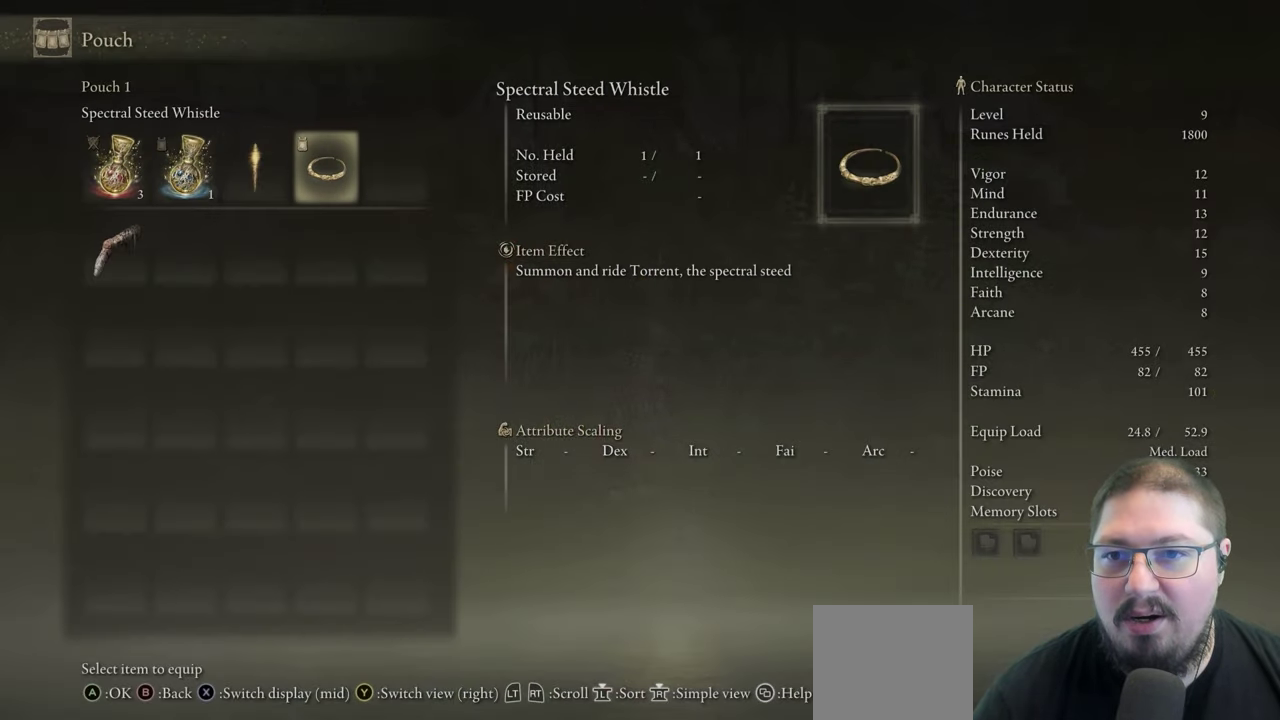
{"buttons": ["B"], "right_stick": "center", "events": [[233, "B", "down"], [333, "B", "up"], [467, "B", "down"]]}
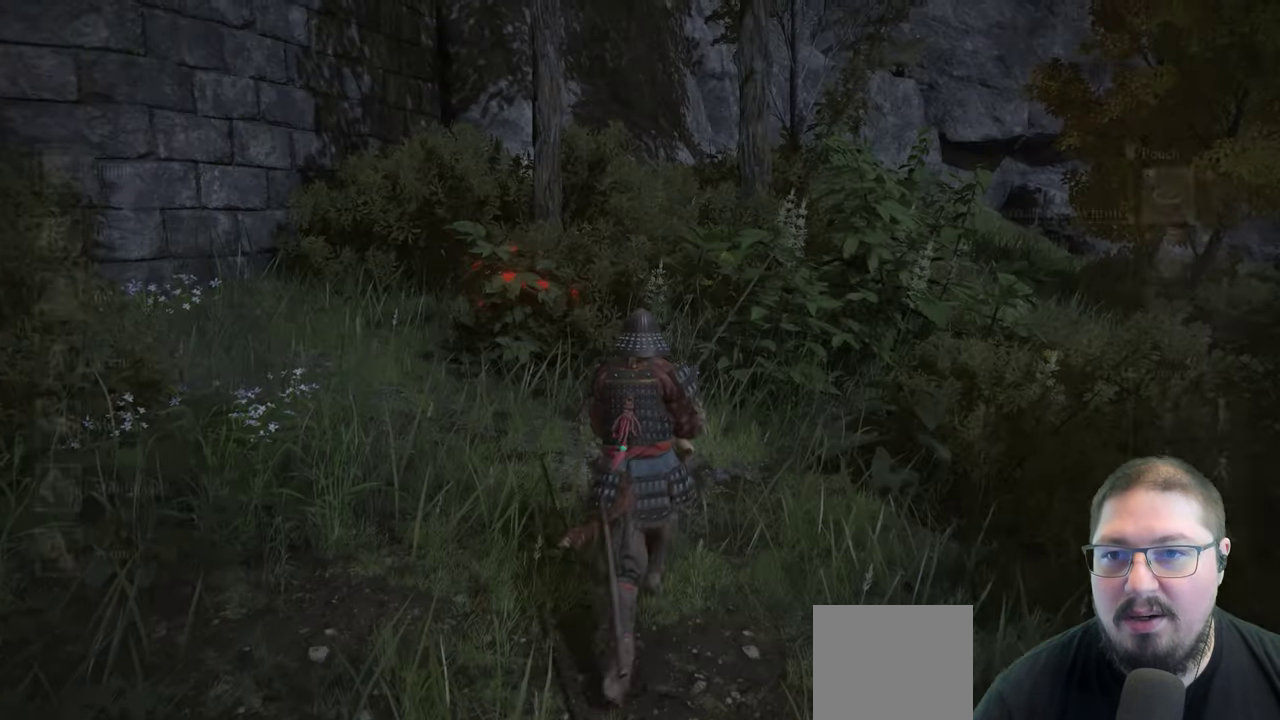
{"buttons": [], "right_stick": "center", "events": [[50, "B", "up"], [150, "B", "down"], [233, "B", "up"], [367, "B", "down"], [467, "B", "up"]]}
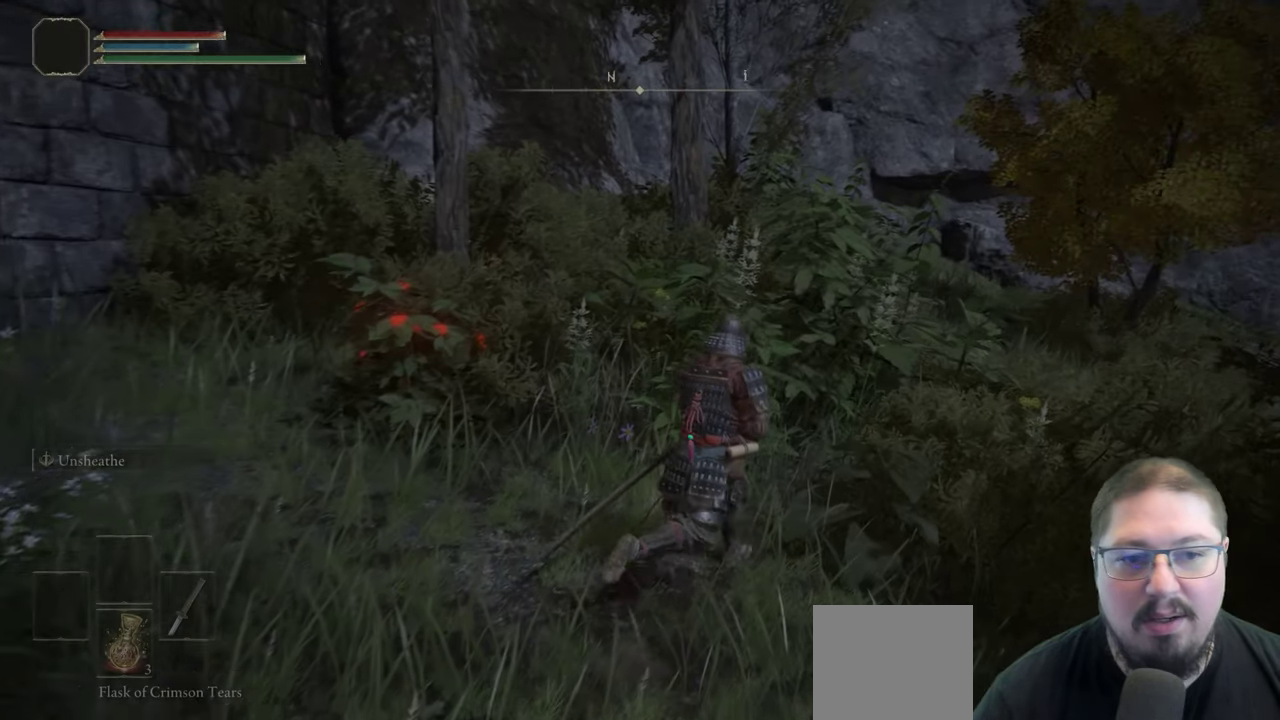
{"buttons": [], "right_stick": "center", "events": [[200, "right_stick", "down-right"], [417, "right_stick", "center"]]}
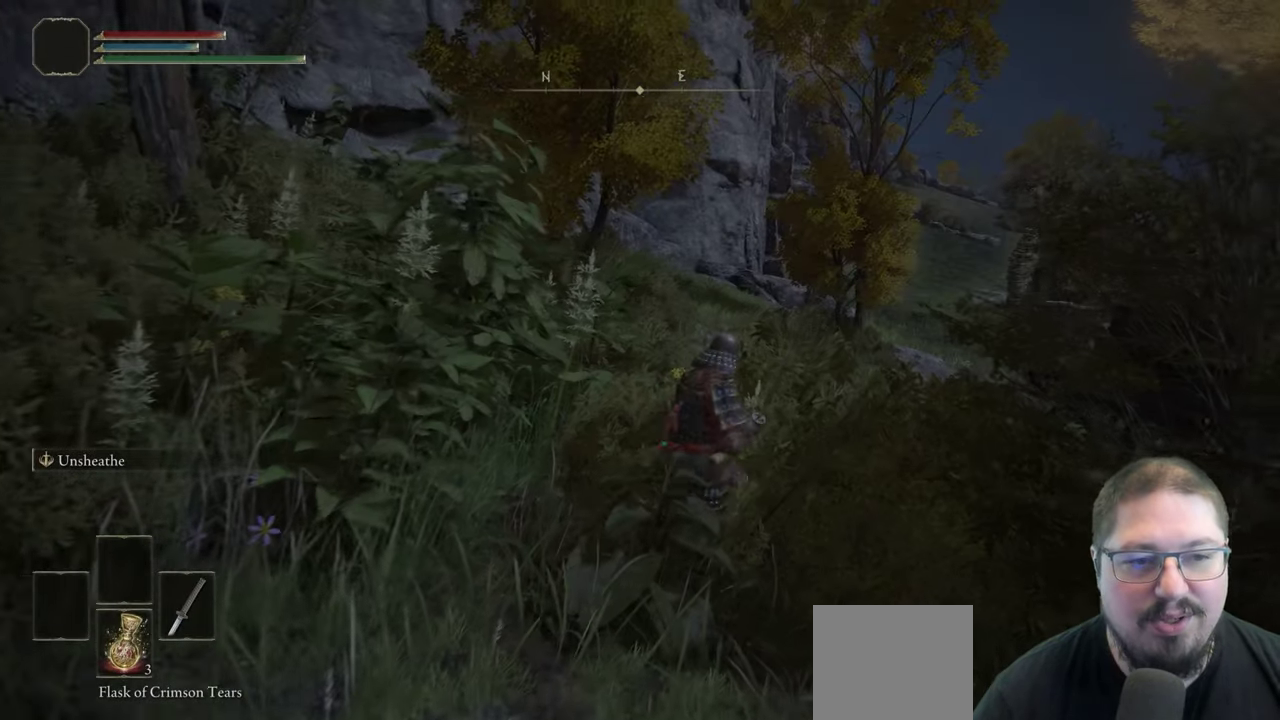
{"buttons": [], "right_stick": "down-right", "events": [[17, "Y", "down"], [117, "DPAD_UP", "down"], [233, "DPAD_UP", "up"], [233, "Y", "up"], [467, "right_stick", "down-right"]]}
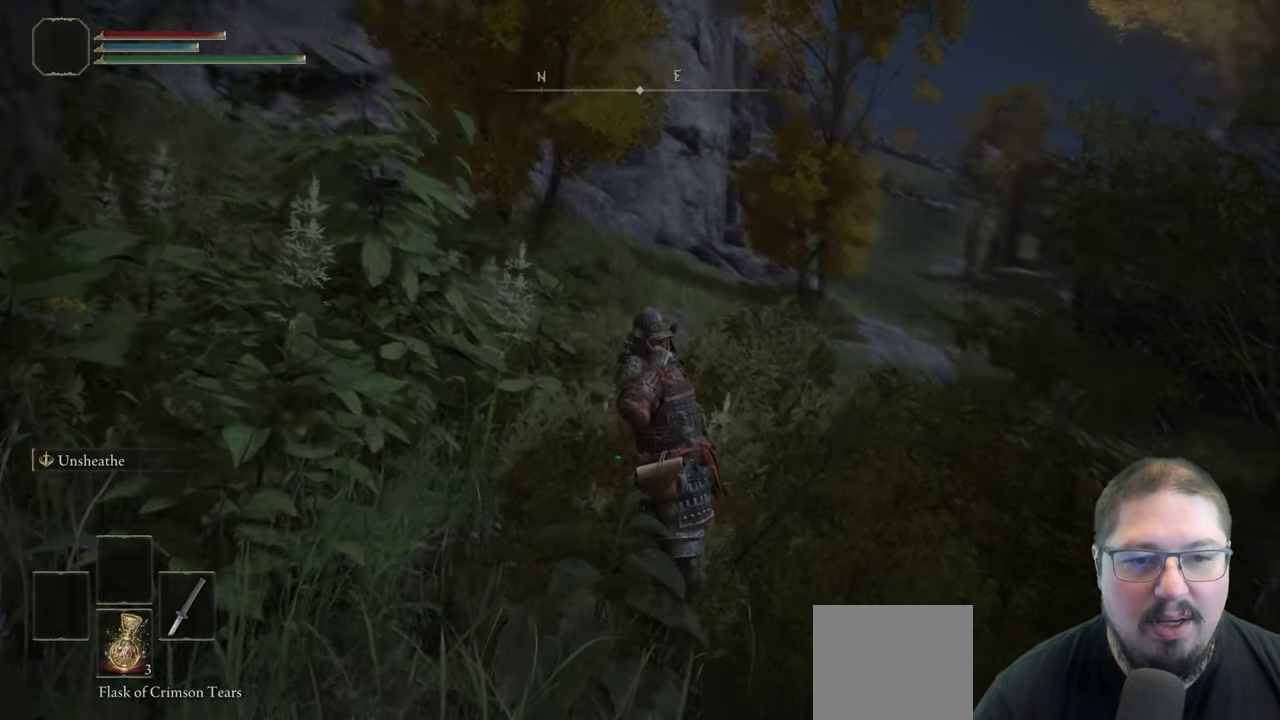
{"buttons": ["B"], "right_stick": "center", "events": [[233, "right_stick", "center"], [433, "B", "down"]]}
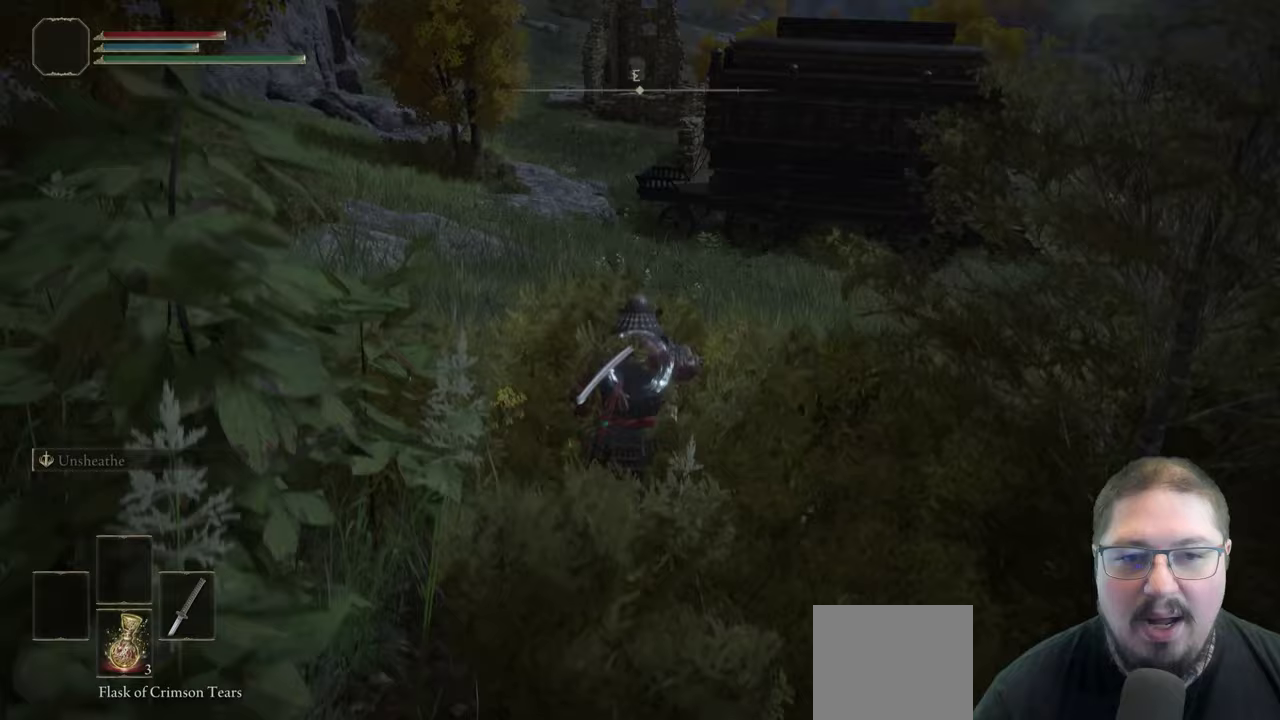
{"buttons": ["B"], "right_stick": "center", "events": []}
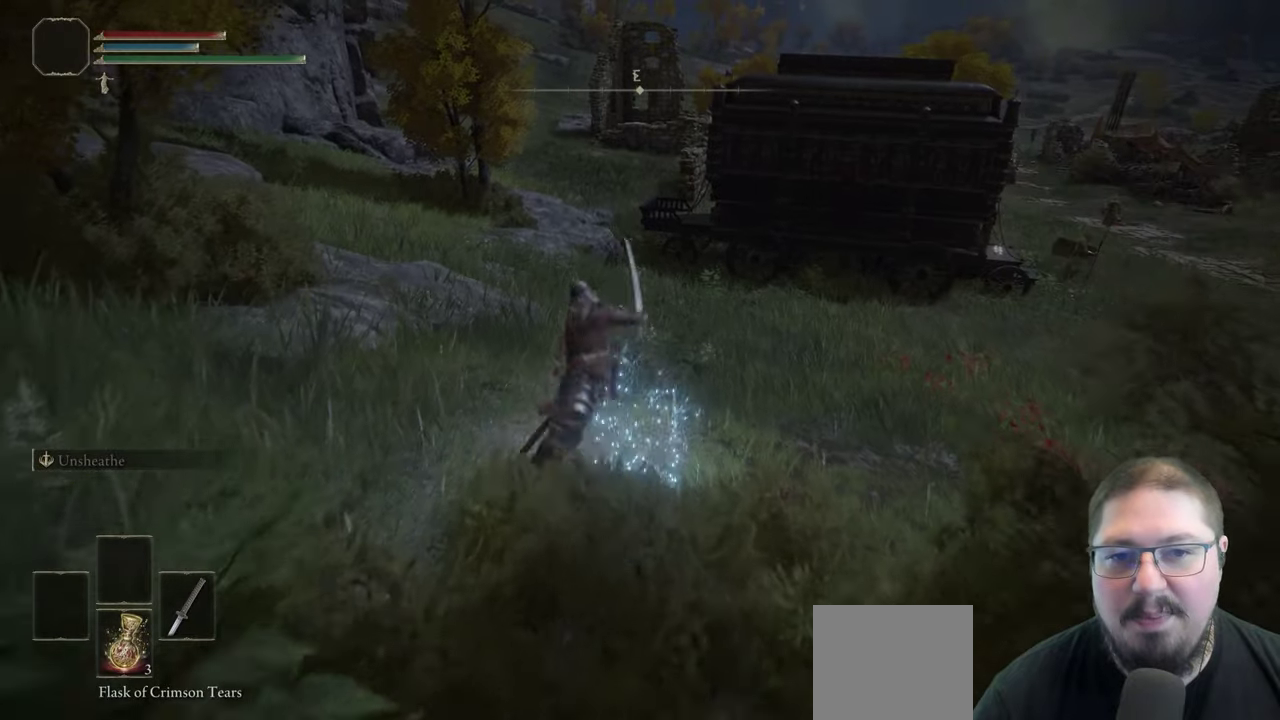
{"buttons": ["B"], "right_stick": "center", "events": []}
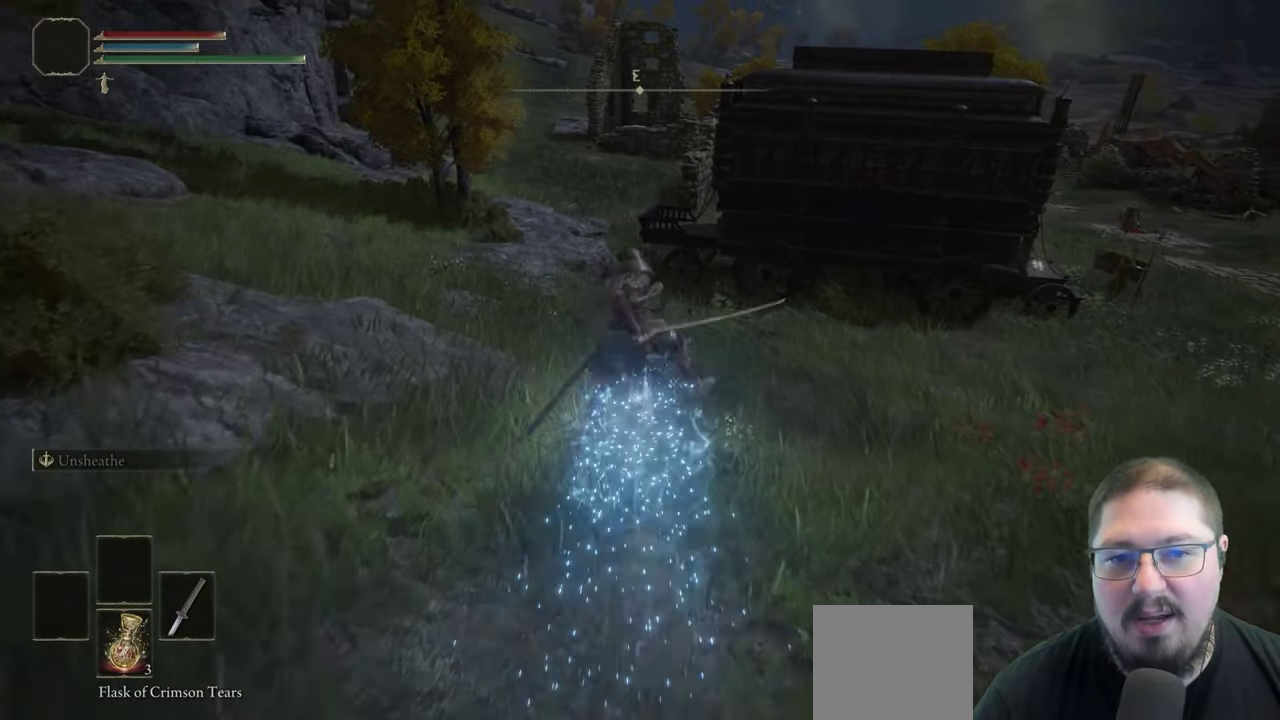
{"buttons": ["B"], "right_stick": "center", "events": []}